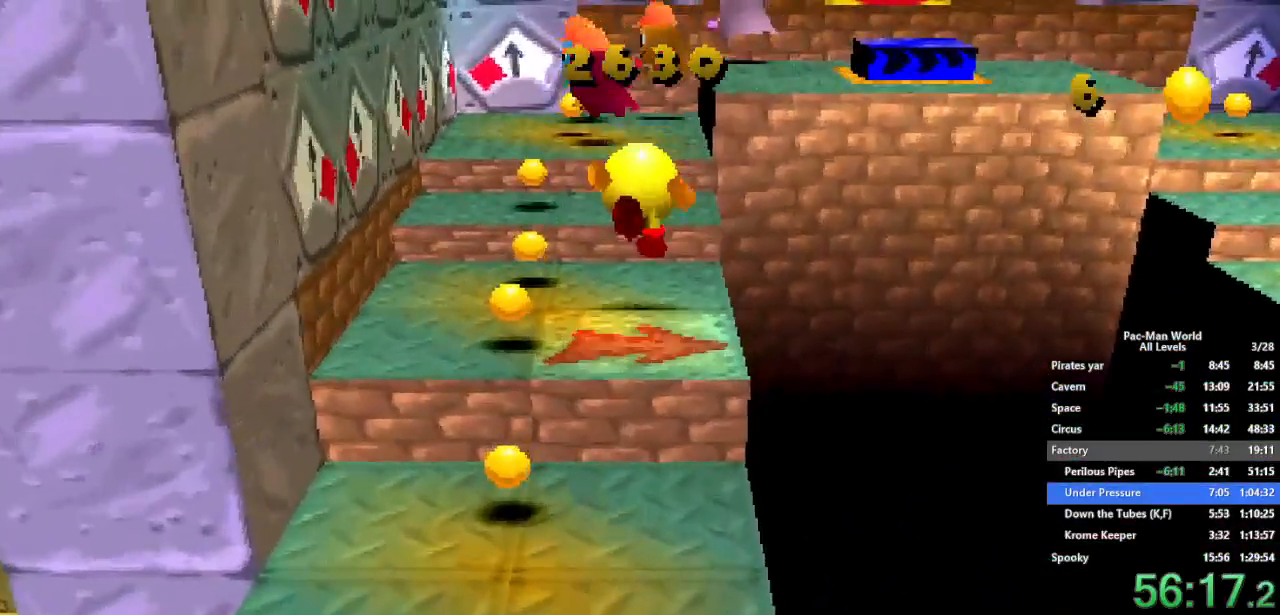
Gameplay with a controller (Xbox layout); each line is a JSON object with the inputs held at the frame after it. "events" lists button and stick changes between this image and that frame as [ms after this image, input, new state], when the widget could be followed in between. Not read: HOME L1 L2 L3 R2 R3 SELECT START.
{"buttons": [], "left_stick": "up", "right_stick": "center", "events": [[67, "left_stick", "up-right"], [233, "A", "up"], [233, "left_stick", "up"]]}
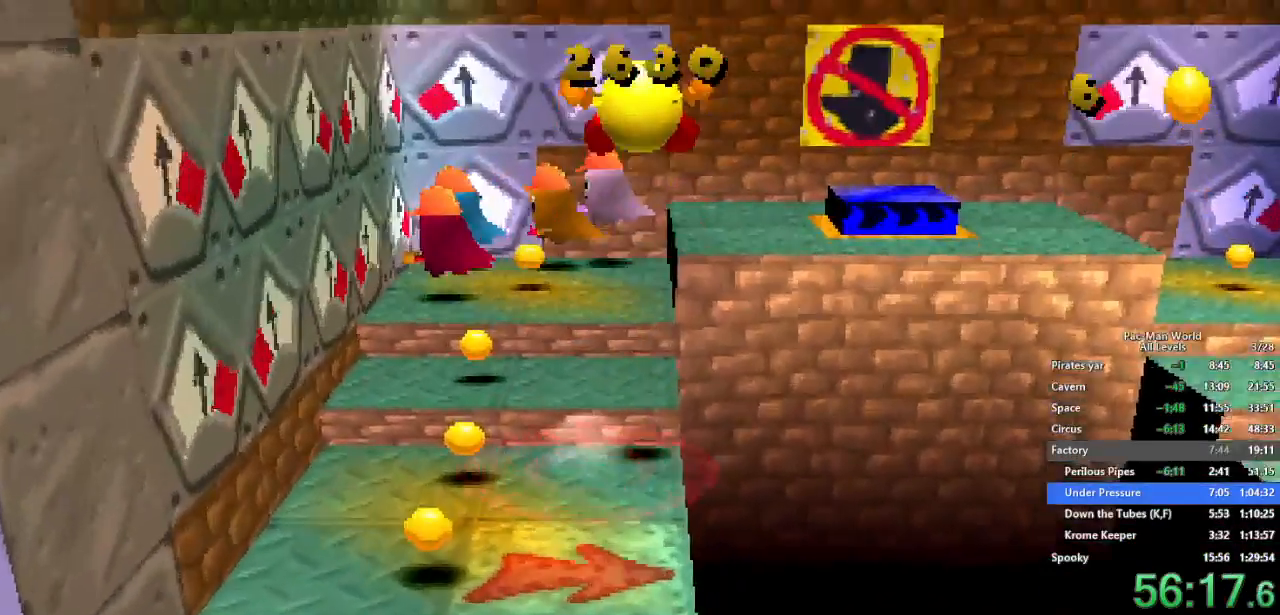
{"buttons": [], "left_stick": "up-right", "right_stick": "center", "events": [[250, "left_stick", "up-right"]]}
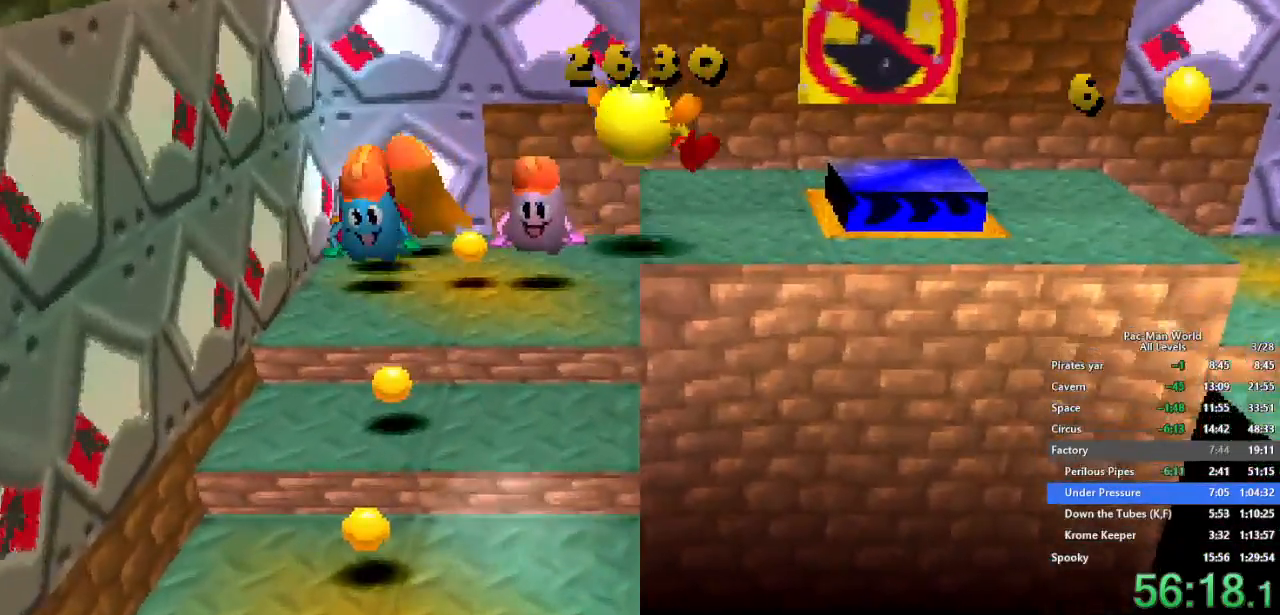
{"buttons": ["A"], "left_stick": "center", "right_stick": "center", "events": [[50, "A", "down"], [167, "left_stick", "right"], [200, "A", "up"], [367, "A", "down"], [433, "left_stick", "center"]]}
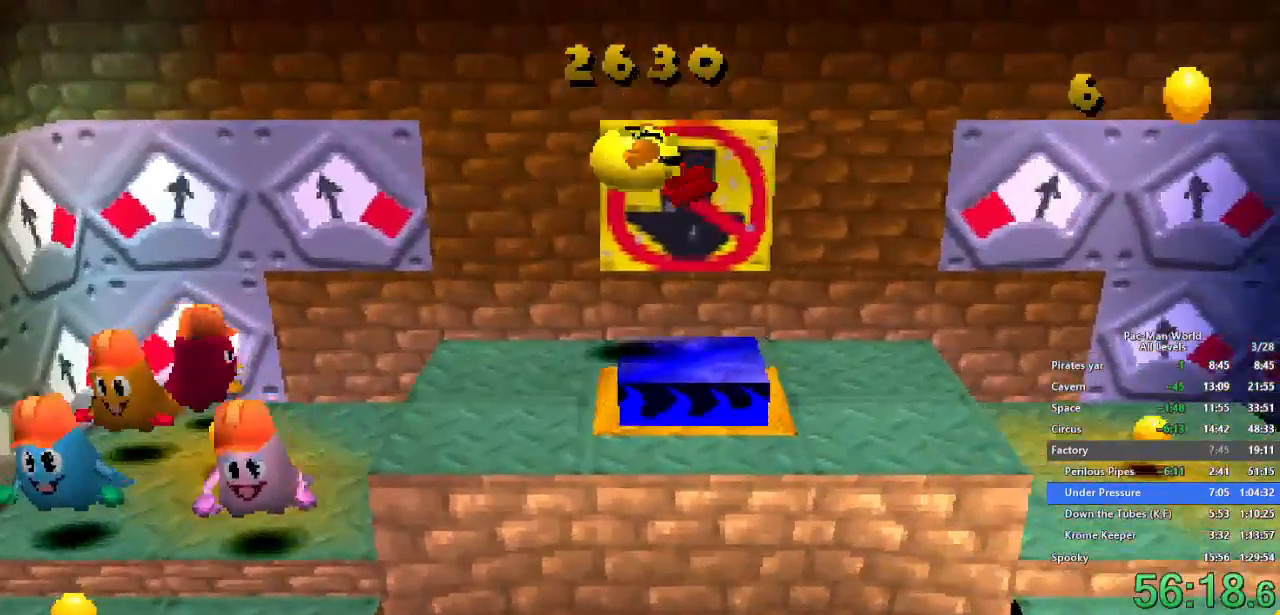
{"buttons": [], "left_stick": "left", "right_stick": "center", "events": [[33, "A", "up"], [200, "left_stick", "left"]]}
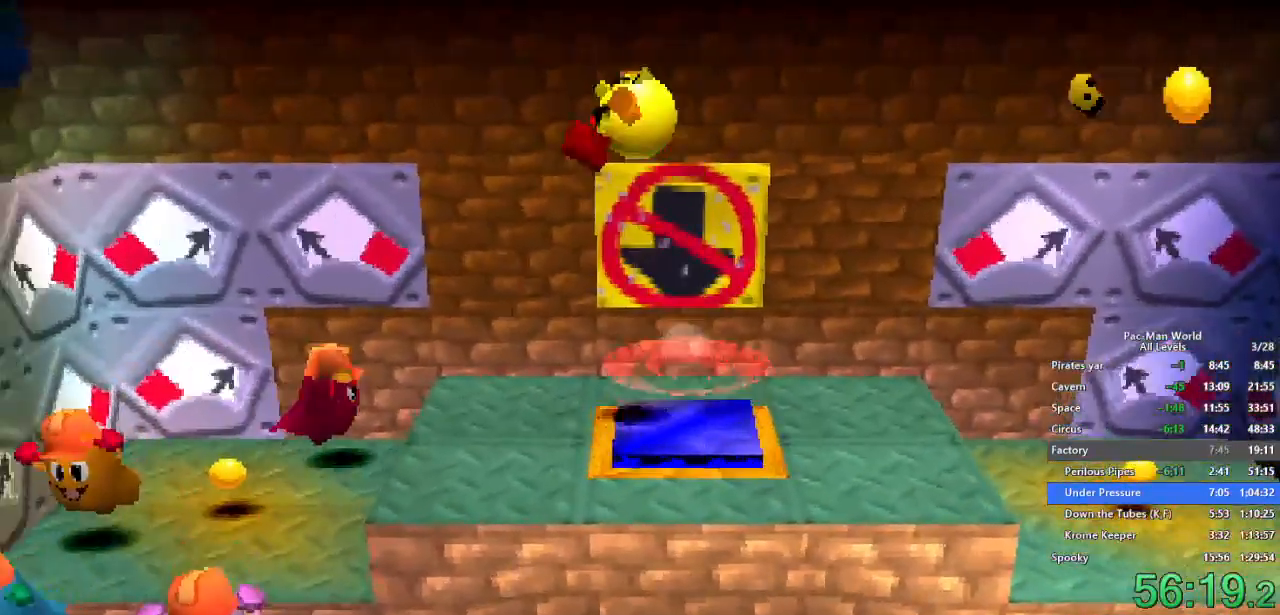
{"buttons": [], "left_stick": "center", "right_stick": "center", "events": [[167, "left_stick", "center"], [367, "left_stick", "left"], [450, "left_stick", "center"]]}
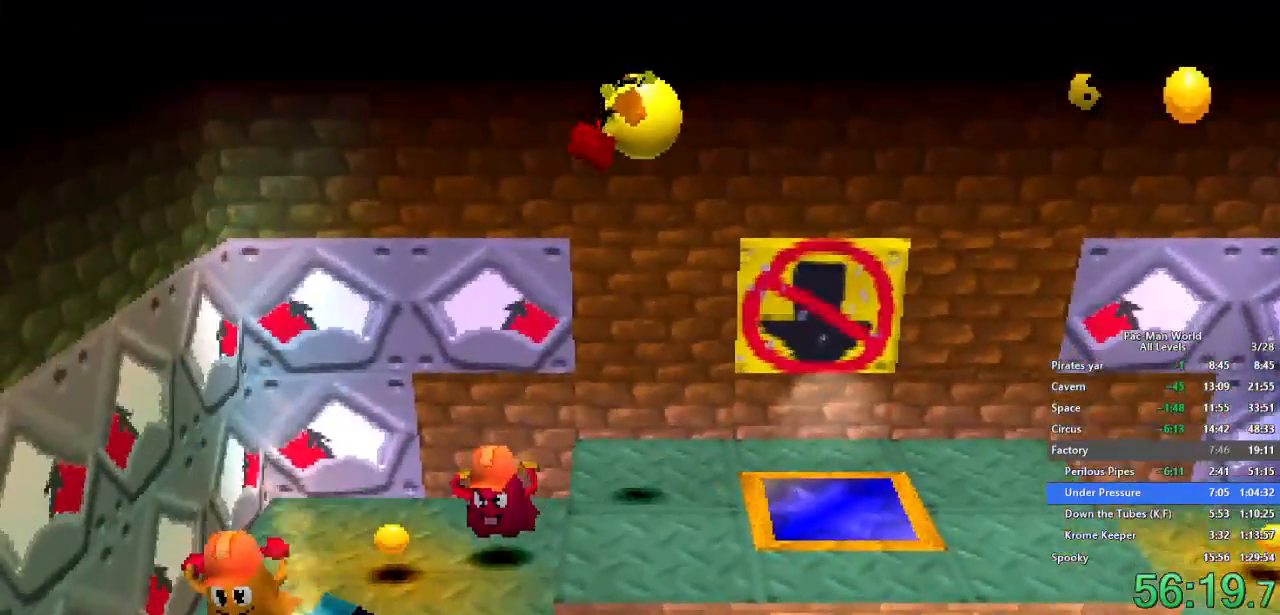
{"buttons": [], "left_stick": "down-left", "right_stick": "center", "events": [[67, "A", "down"], [150, "left_stick", "left"], [217, "A", "up"], [333, "left_stick", "up-left"], [500, "left_stick", "down-left"]]}
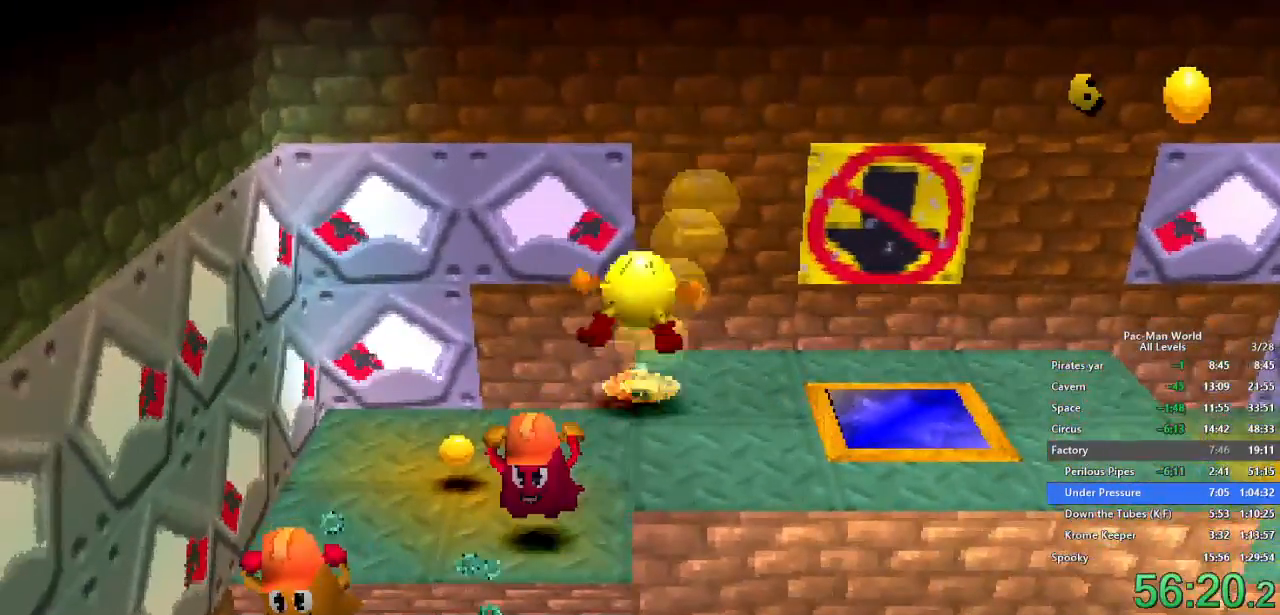
{"buttons": [], "left_stick": "left", "right_stick": "center", "events": [[167, "left_stick", "left"]]}
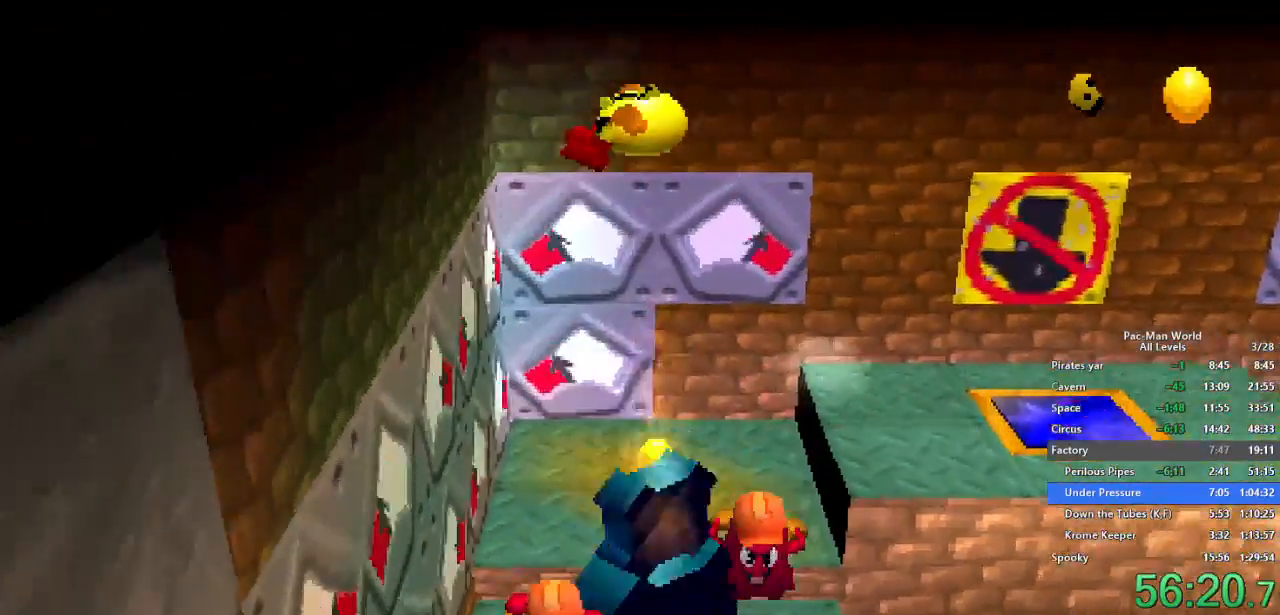
{"buttons": [], "left_stick": "center", "right_stick": "center", "events": [[433, "left_stick", "center"]]}
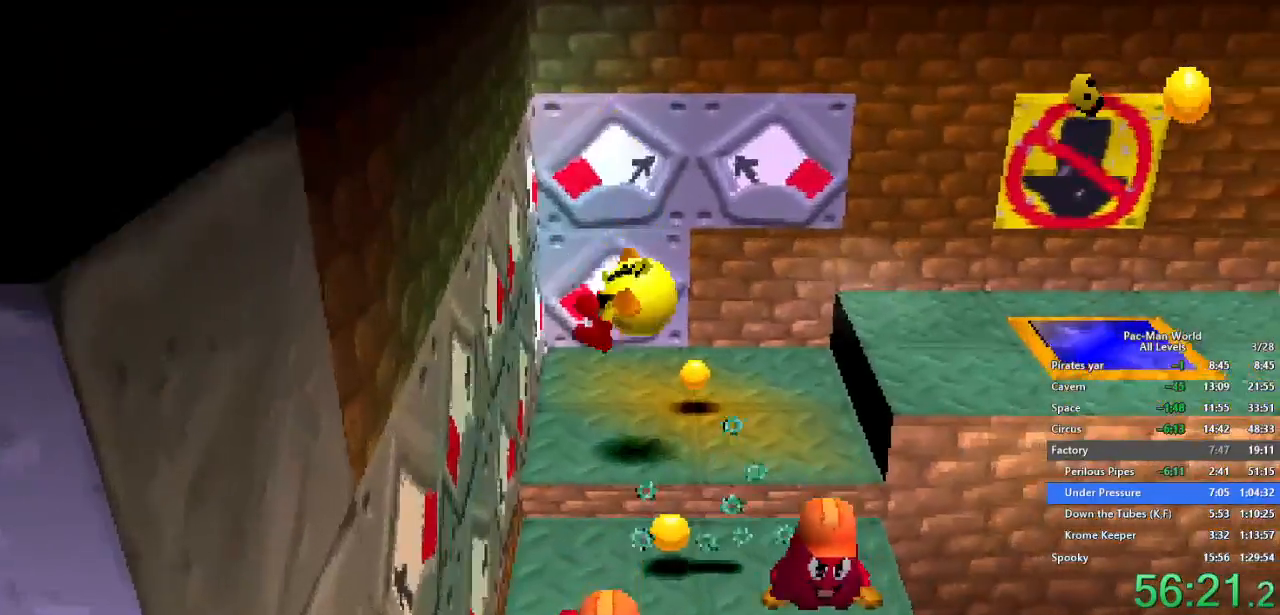
{"buttons": [], "left_stick": "up-right", "right_stick": "center", "events": [[83, "left_stick", "right"], [267, "A", "down"], [400, "left_stick", "up-right"], [500, "A", "up"]]}
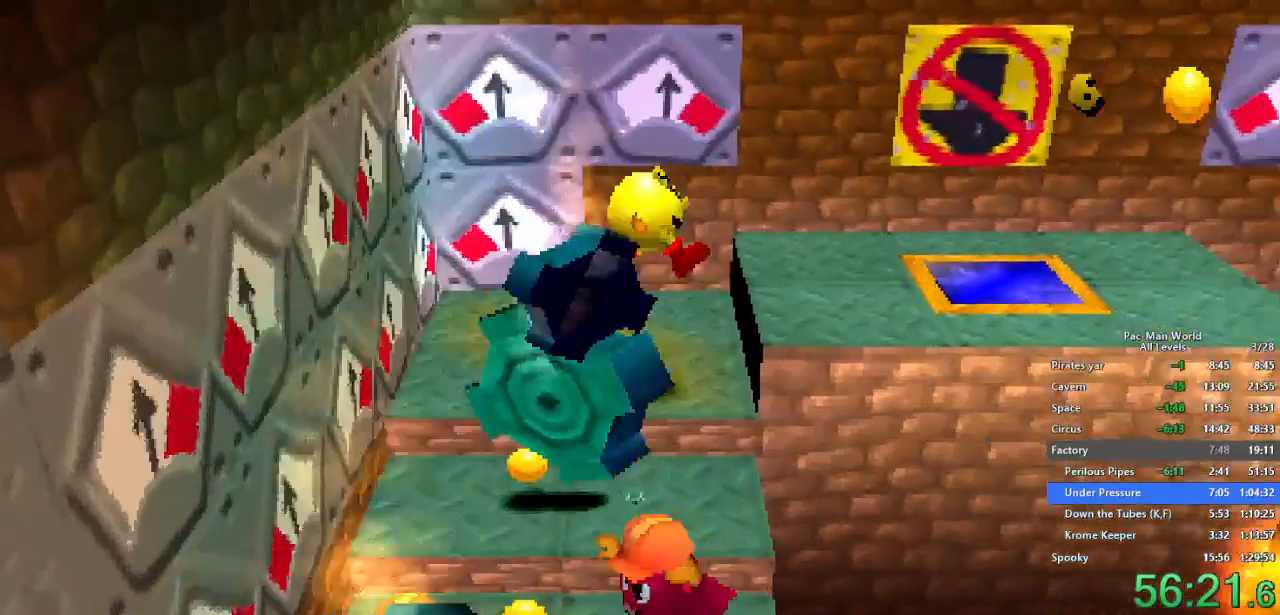
{"buttons": [], "left_stick": "left", "right_stick": "center", "events": [[83, "left_stick", "center"], [167, "A", "down"], [283, "A", "up"], [383, "left_stick", "left"]]}
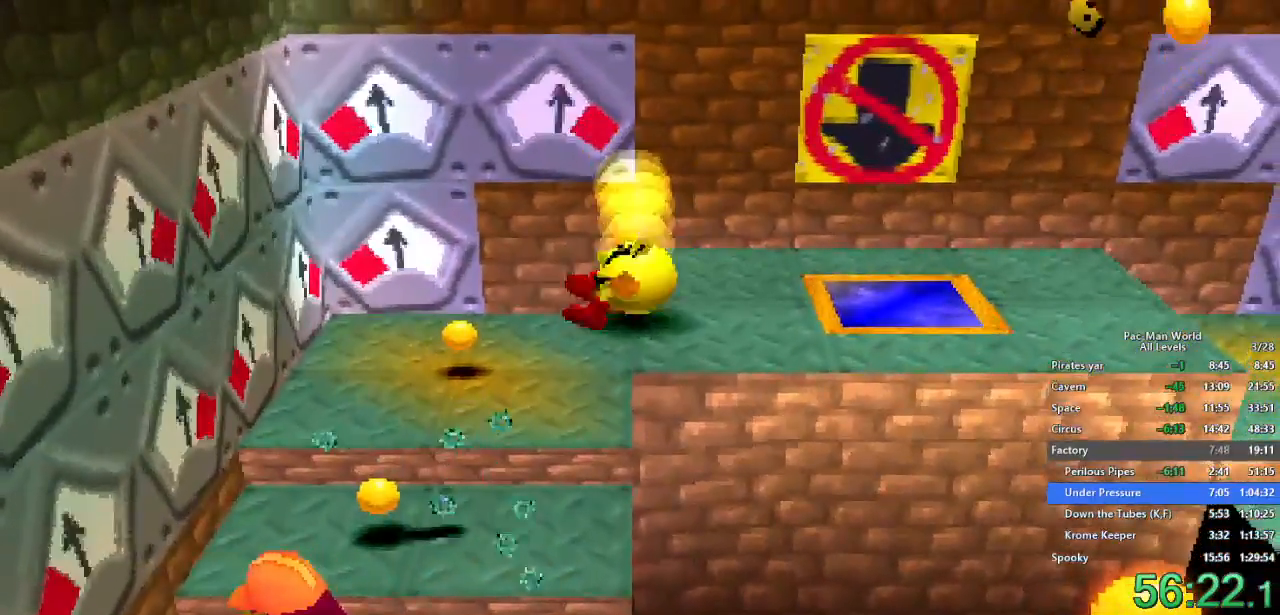
{"buttons": [], "left_stick": "left", "right_stick": "center", "events": [[50, "left_stick", "down-left"], [167, "left_stick", "left"]]}
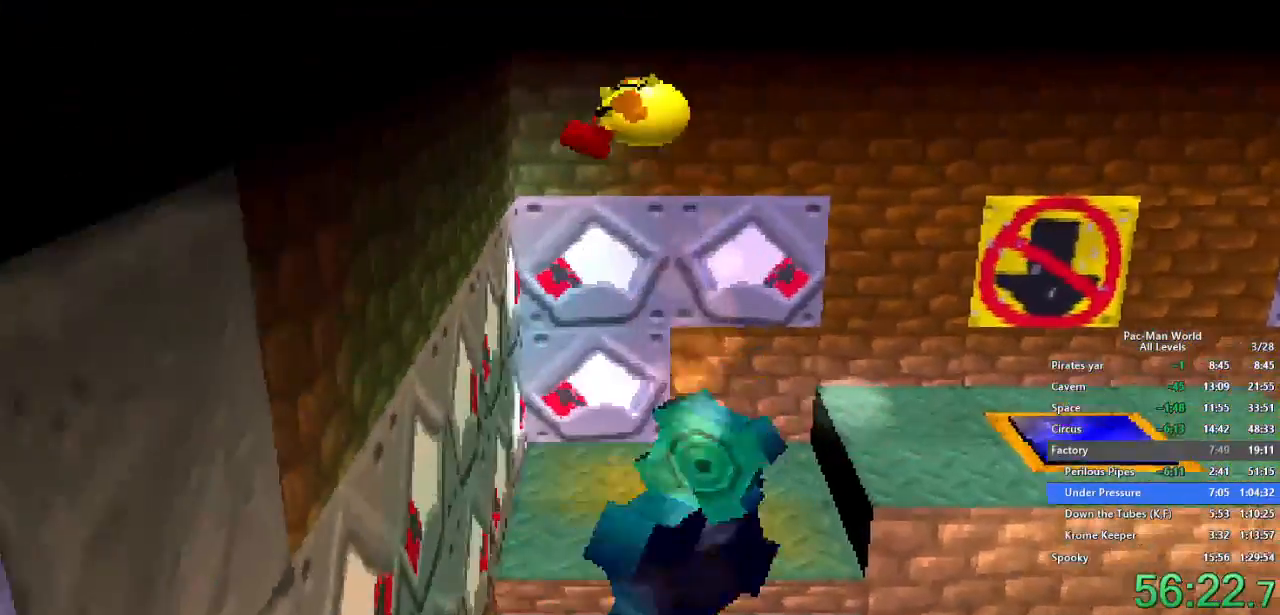
{"buttons": [], "left_stick": "right", "right_stick": "center", "events": [[333, "left_stick", "down"], [433, "left_stick", "right"]]}
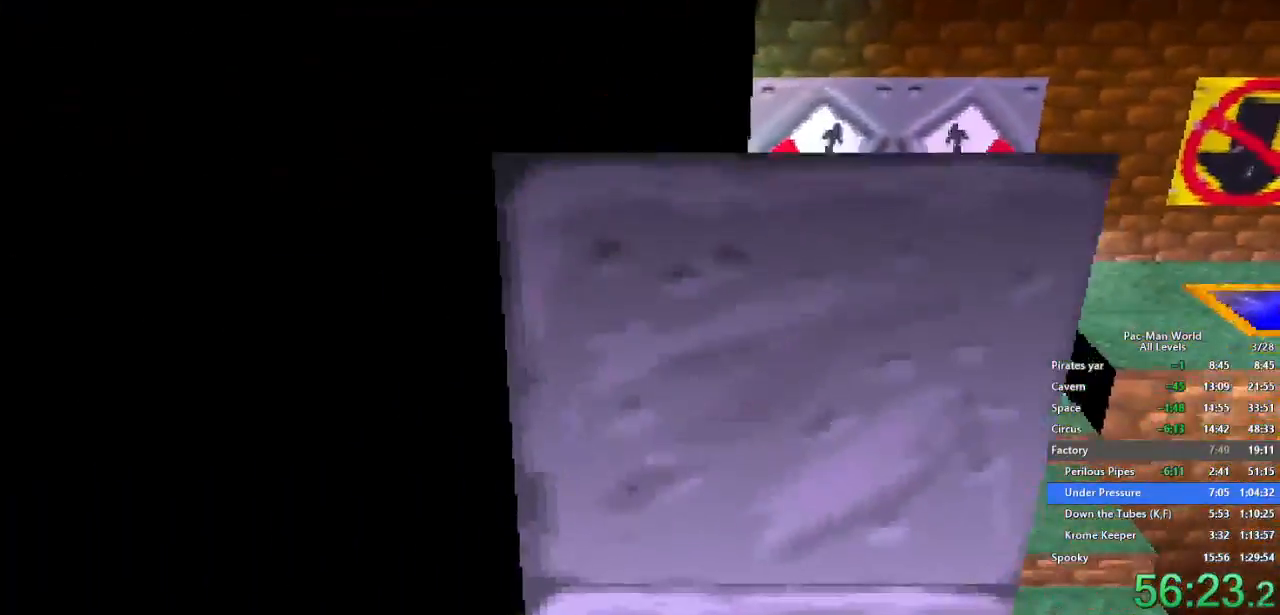
{"buttons": [], "left_stick": "down", "right_stick": "center", "events": [[117, "left_stick", "center"], [350, "left_stick", "left"], [500, "left_stick", "down"]]}
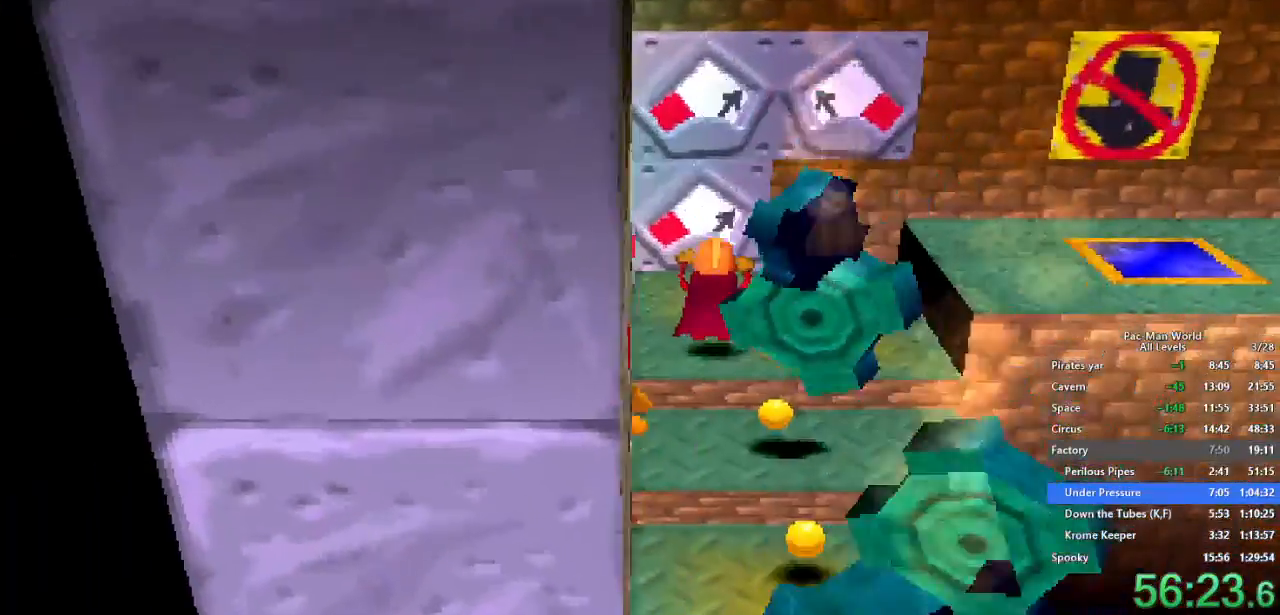
{"buttons": [], "left_stick": "down-left", "right_stick": "center"}
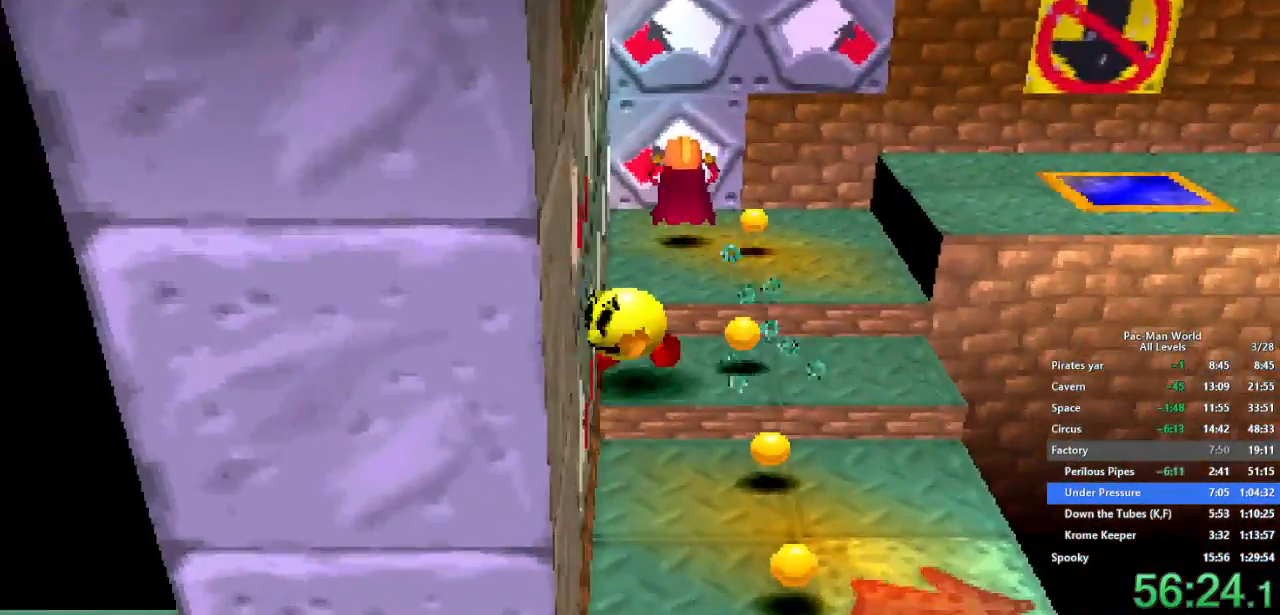
{"buttons": [], "left_stick": "down", "right_stick": "center", "events": [[67, "left_stick", "left"], [417, "left_stick", "down"]]}
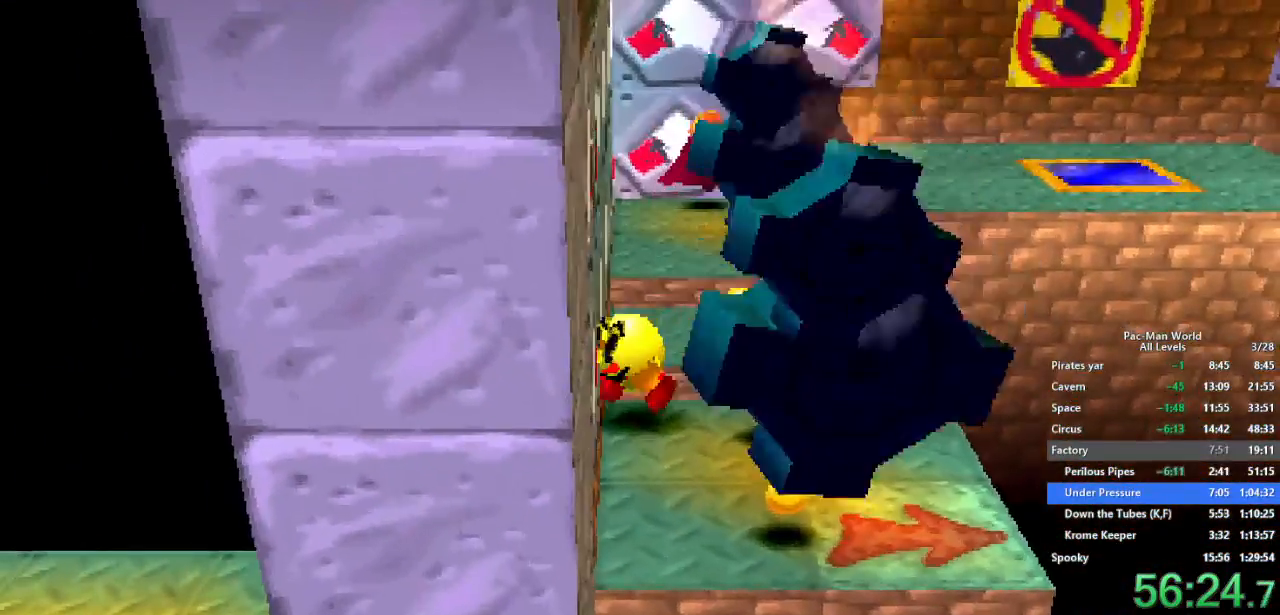
{"buttons": [], "left_stick": "down", "right_stick": "center", "events": []}
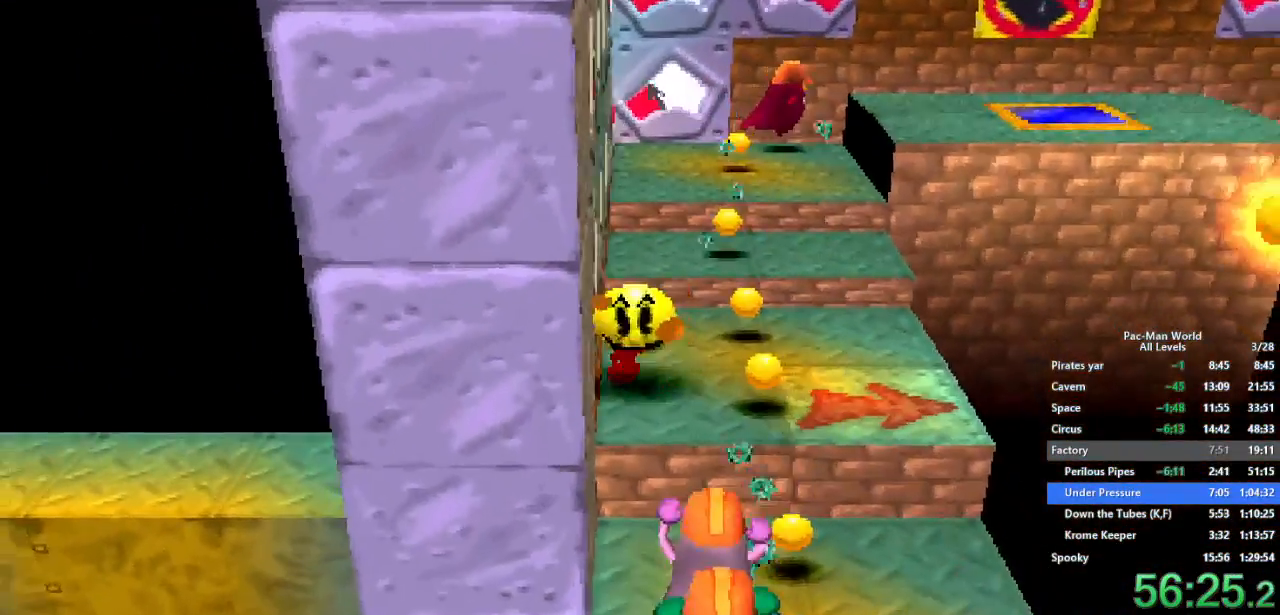
{"buttons": [], "left_stick": "down", "right_stick": "center", "events": [[183, "left_stick", "down-left"], [417, "left_stick", "down-right"], [483, "left_stick", "down"]]}
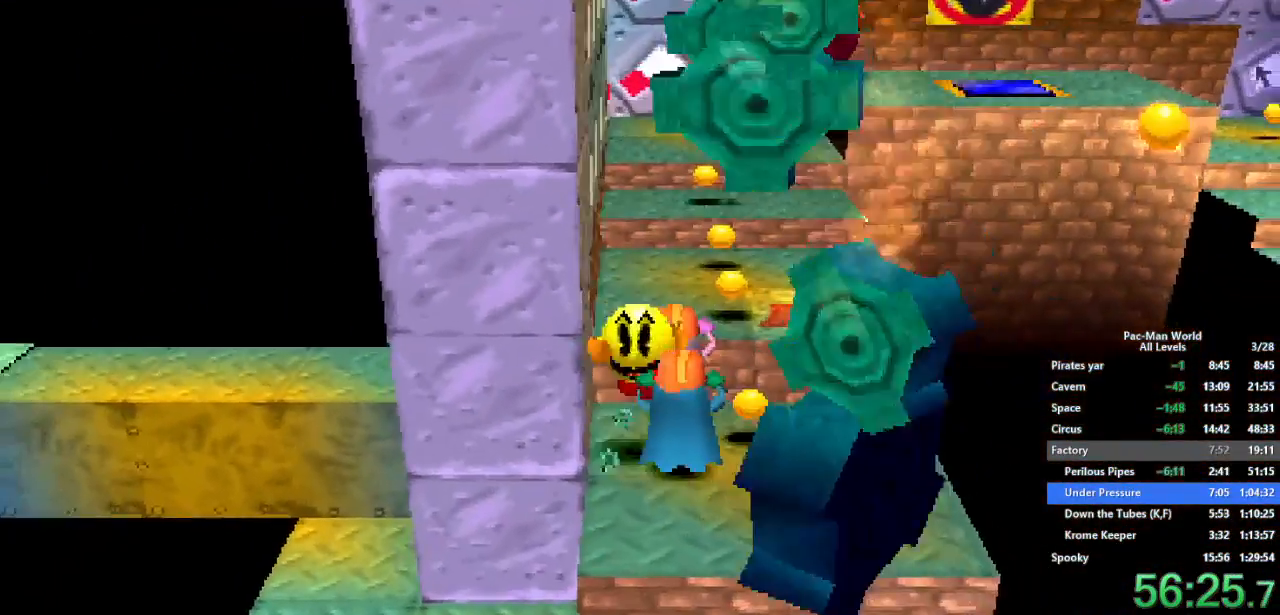
{"buttons": [], "left_stick": "down", "right_stick": "center", "events": [[83, "A", "down"], [217, "A", "up"], [233, "left_stick", "down-left"], [367, "left_stick", "down"]]}